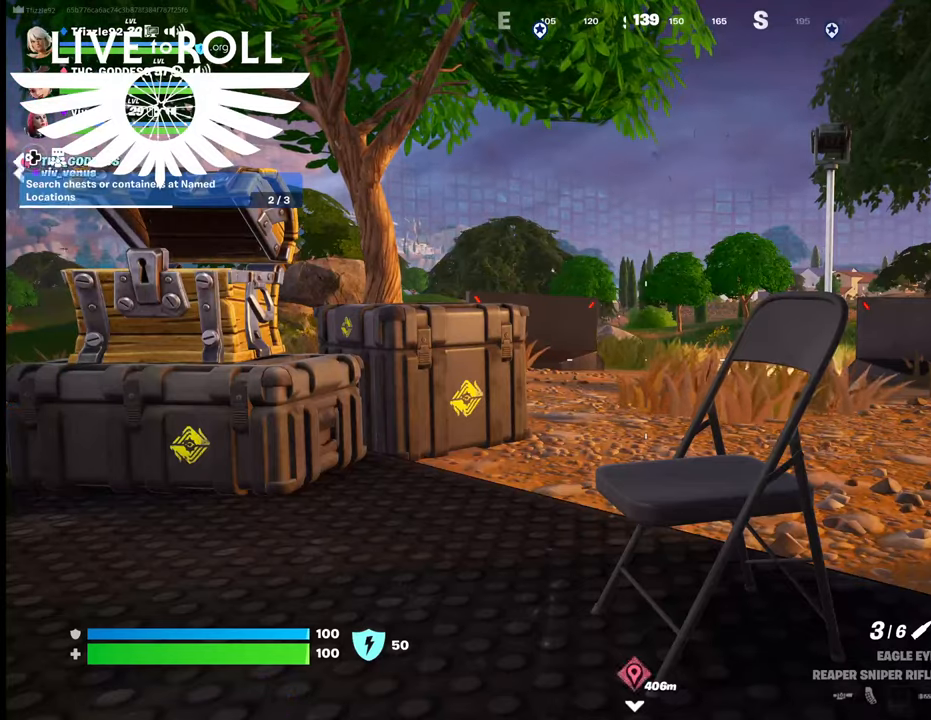
Gameplay with a controller (Xbox layout); each line is a JSON object with the inputs held at the frame after it. "events" lists button and stick changes between this image and that frame as [ms after this image, input, new state], when the widget could be followed in between.
{"buttons": [], "left_stick": "down", "right_stick": "center", "events": [[367, "left_stick", "down"]]}
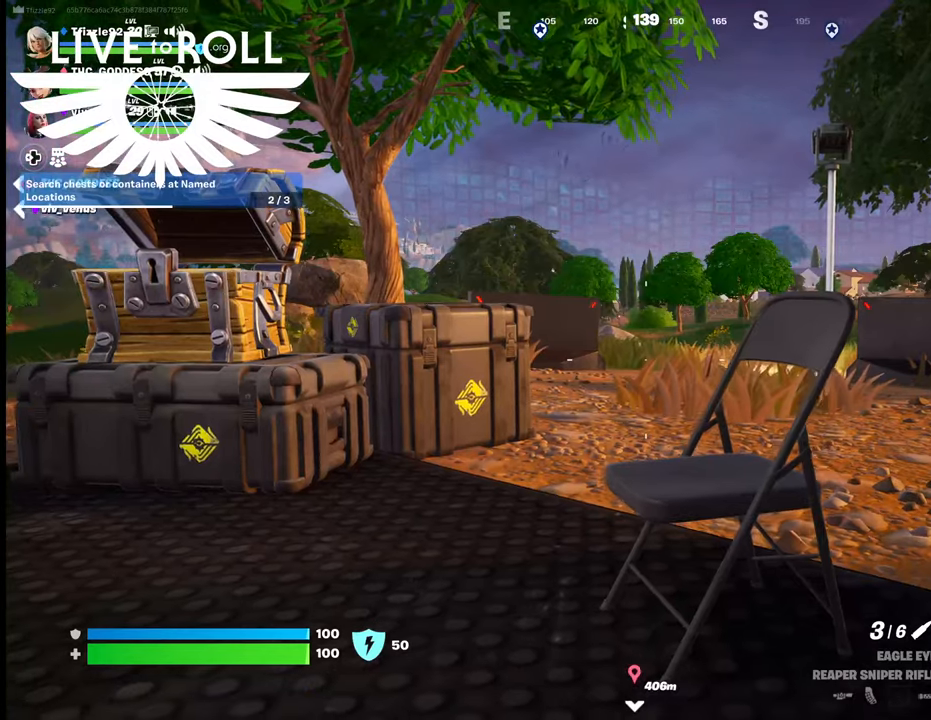
{"buttons": [], "left_stick": "center", "right_stick": "center", "events": [[67, "left_stick", "center"]]}
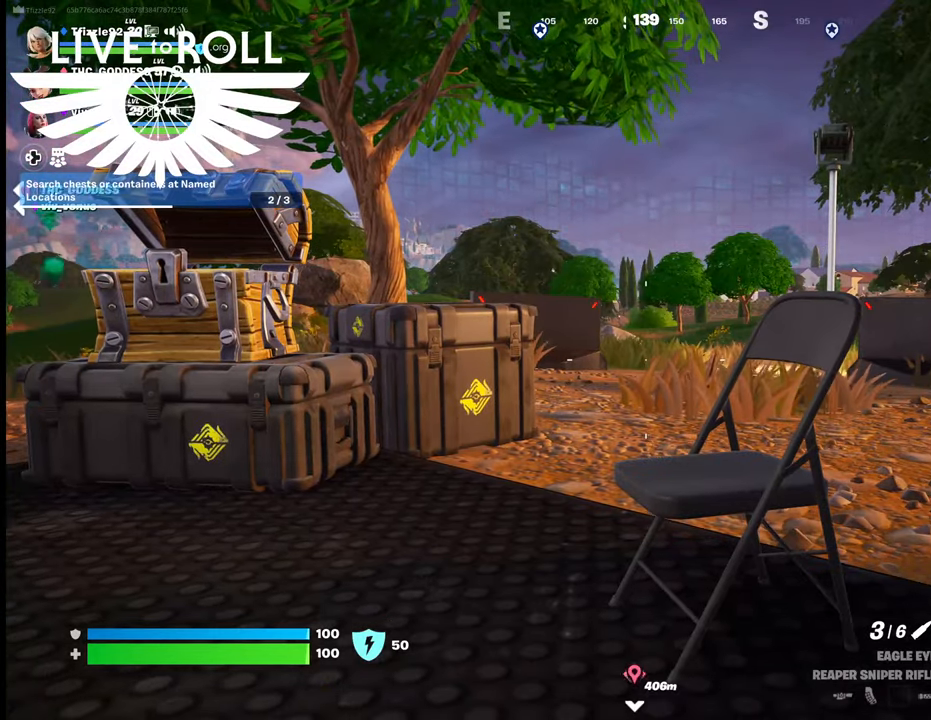
{"buttons": [], "left_stick": "center", "right_stick": "left", "events": [[300, "right_stick", "left"]]}
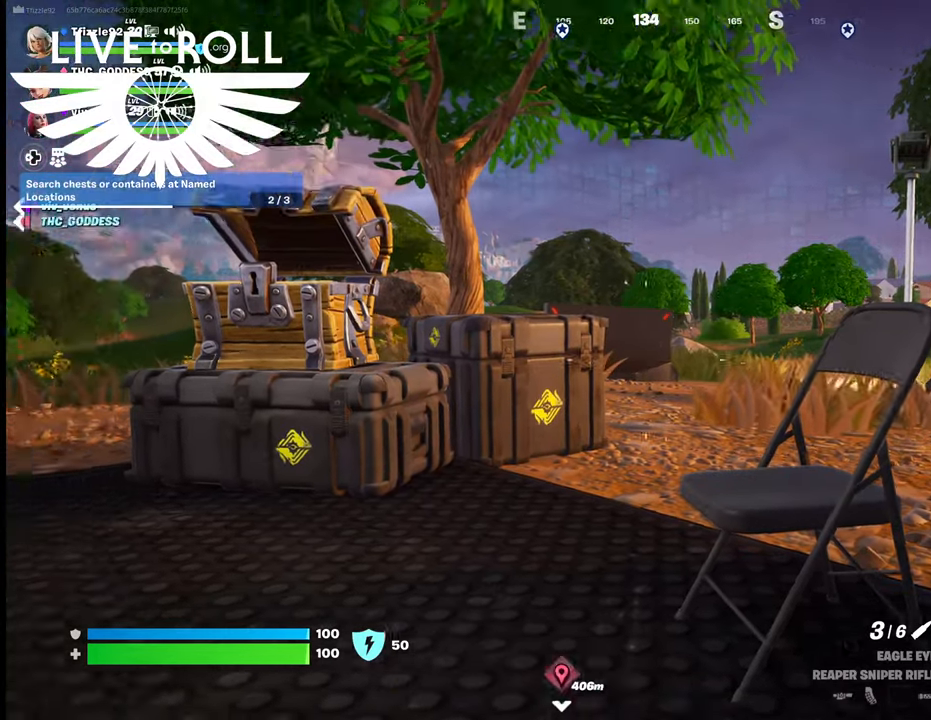
{"buttons": [], "left_stick": "center", "right_stick": "left", "events": []}
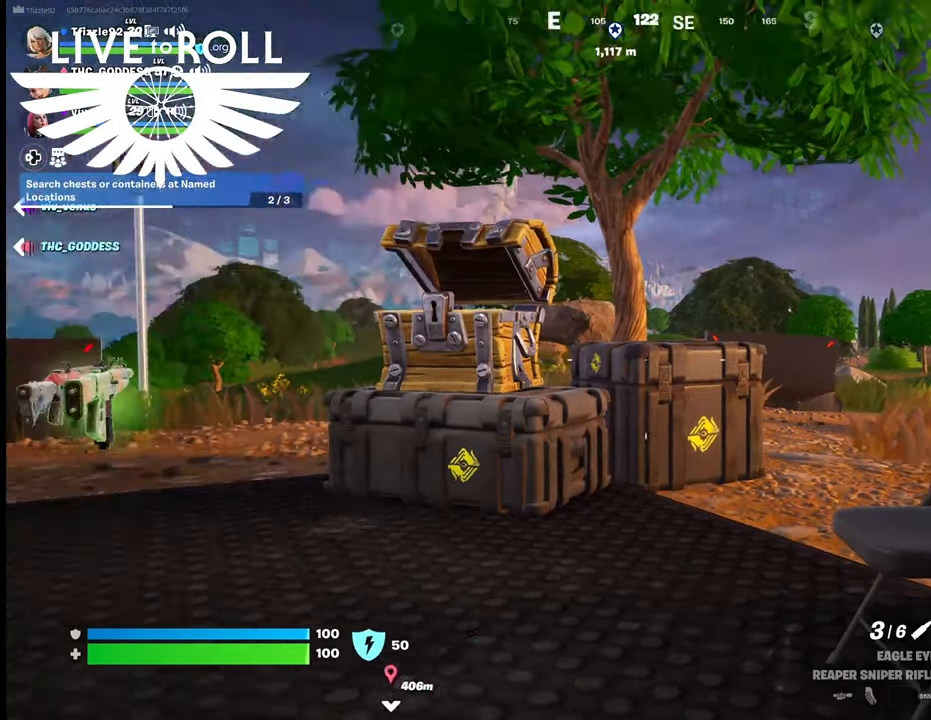
{"buttons": [], "left_stick": "center", "right_stick": "left", "events": []}
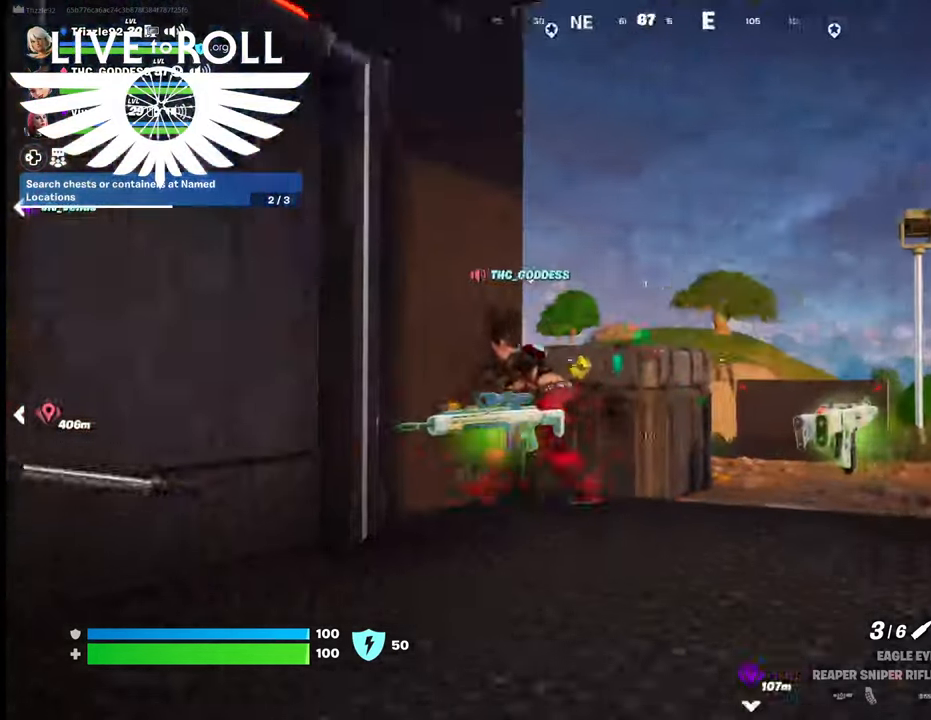
{"buttons": [], "left_stick": "center", "right_stick": "center", "events": [[500, "right_stick", "center"]]}
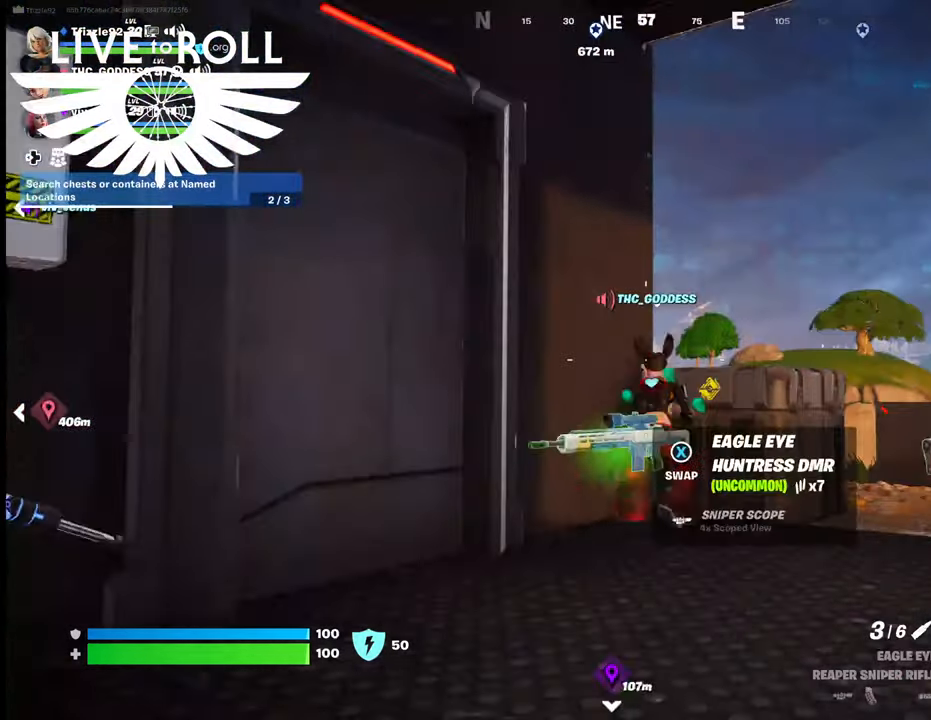
{"buttons": [], "left_stick": "center", "right_stick": "center", "events": []}
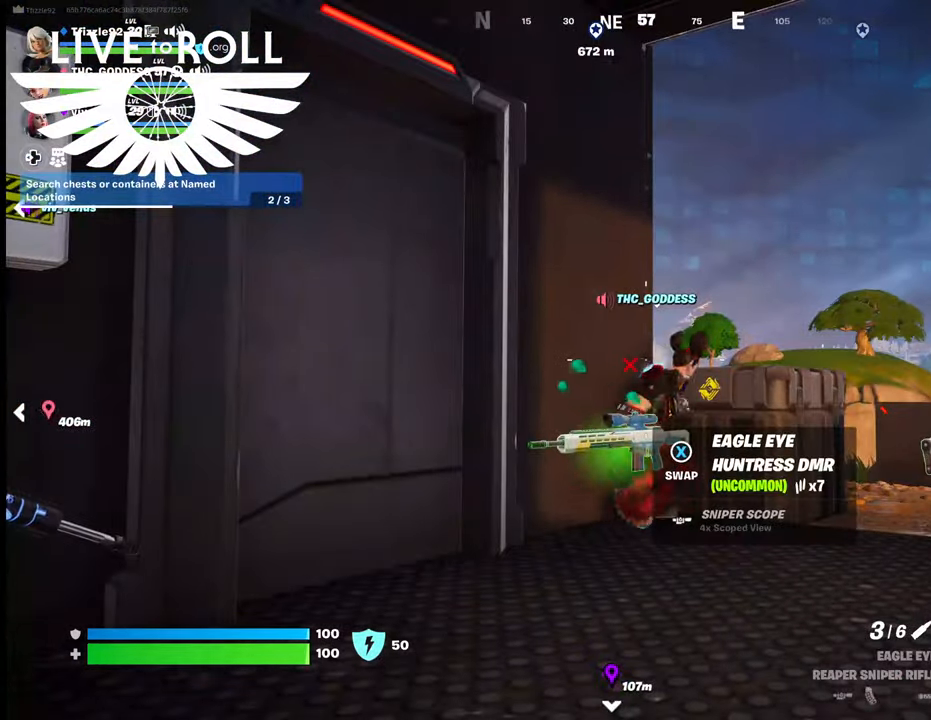
{"buttons": [], "left_stick": "center", "right_stick": "center", "events": []}
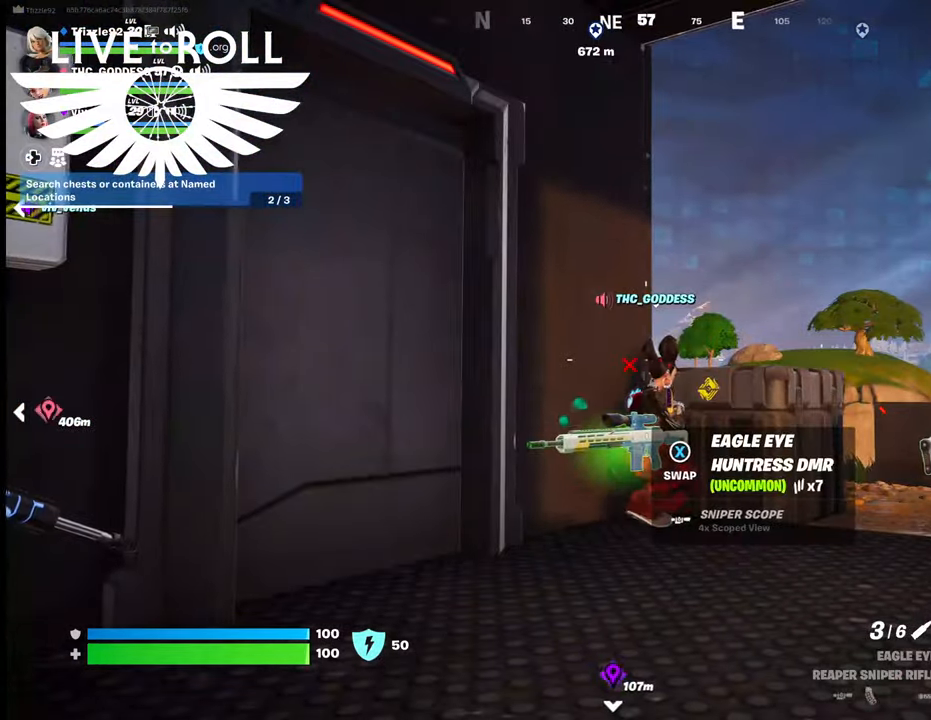
{"buttons": [], "left_stick": "center", "right_stick": "right", "events": [[67, "right_stick", "right"]]}
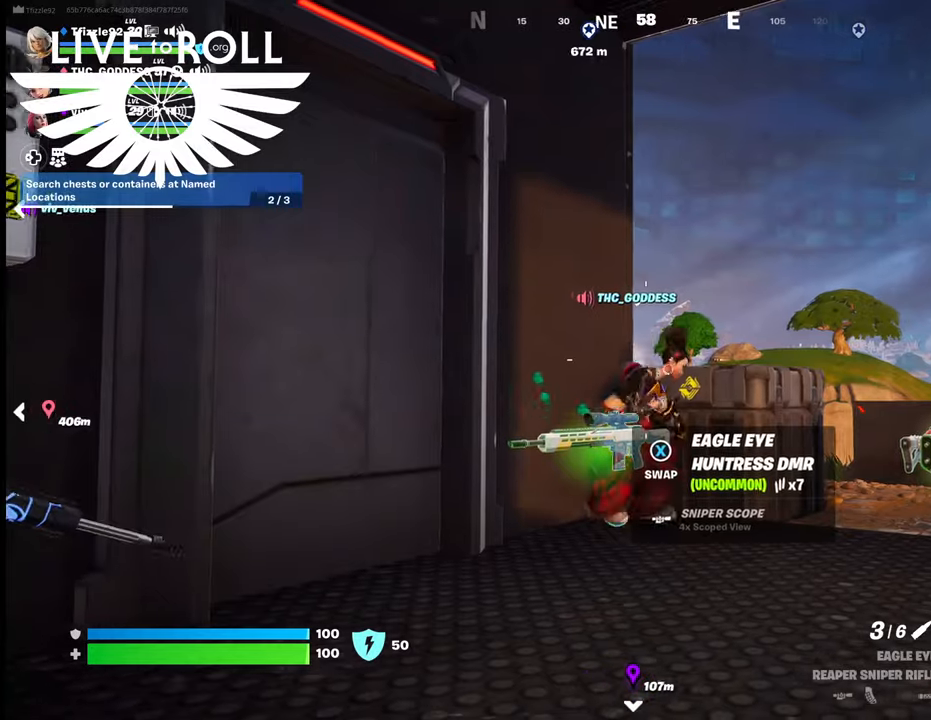
{"buttons": [], "left_stick": "center", "right_stick": "right", "events": []}
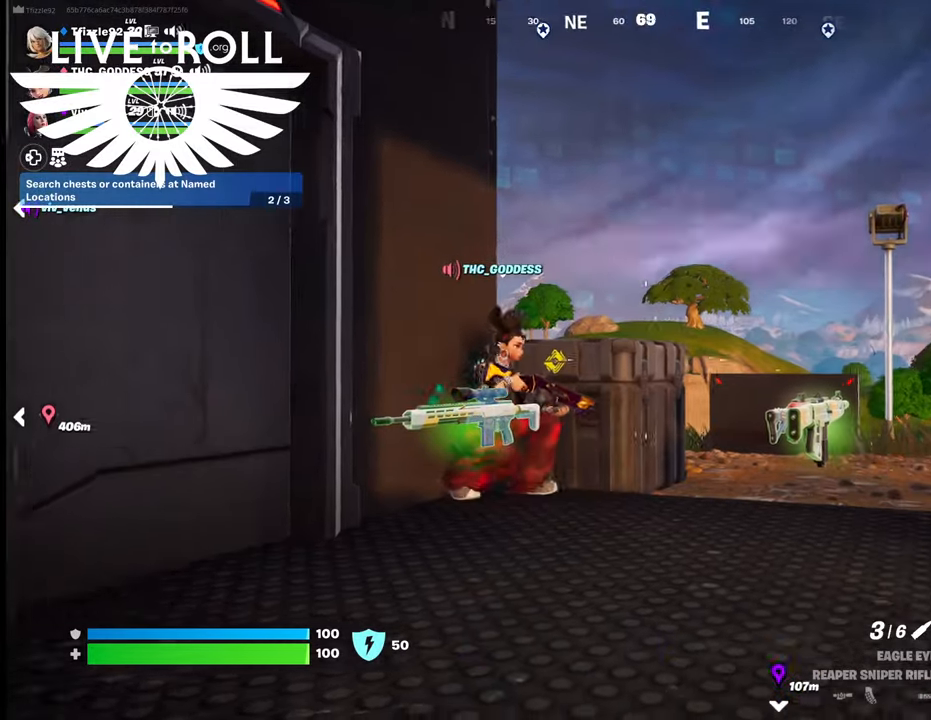
{"buttons": [], "left_stick": "center", "right_stick": "right", "events": []}
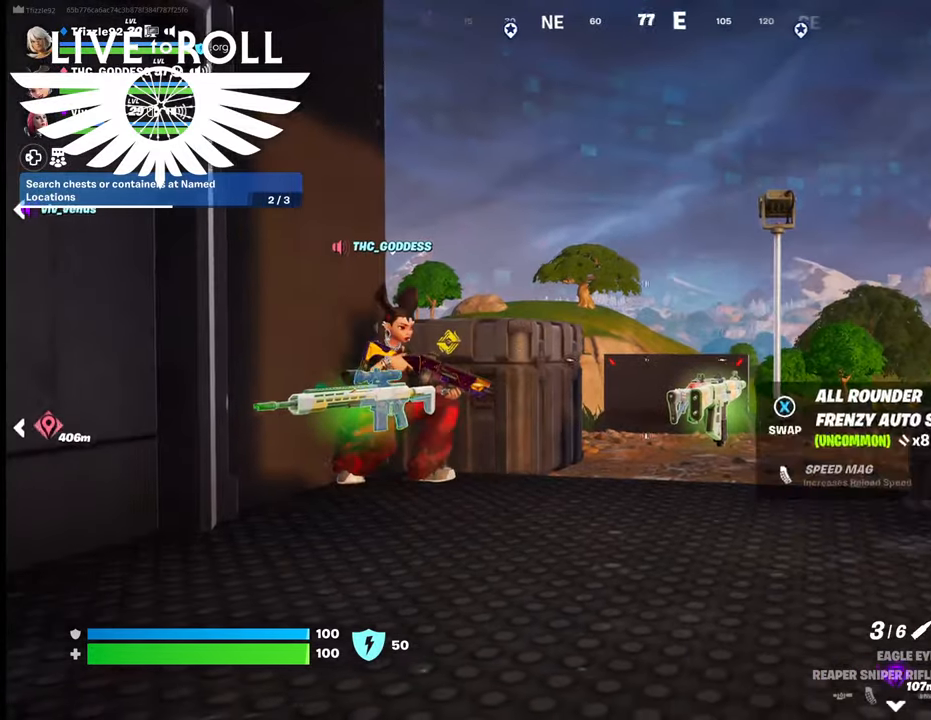
{"buttons": [], "left_stick": "center", "right_stick": "right", "events": []}
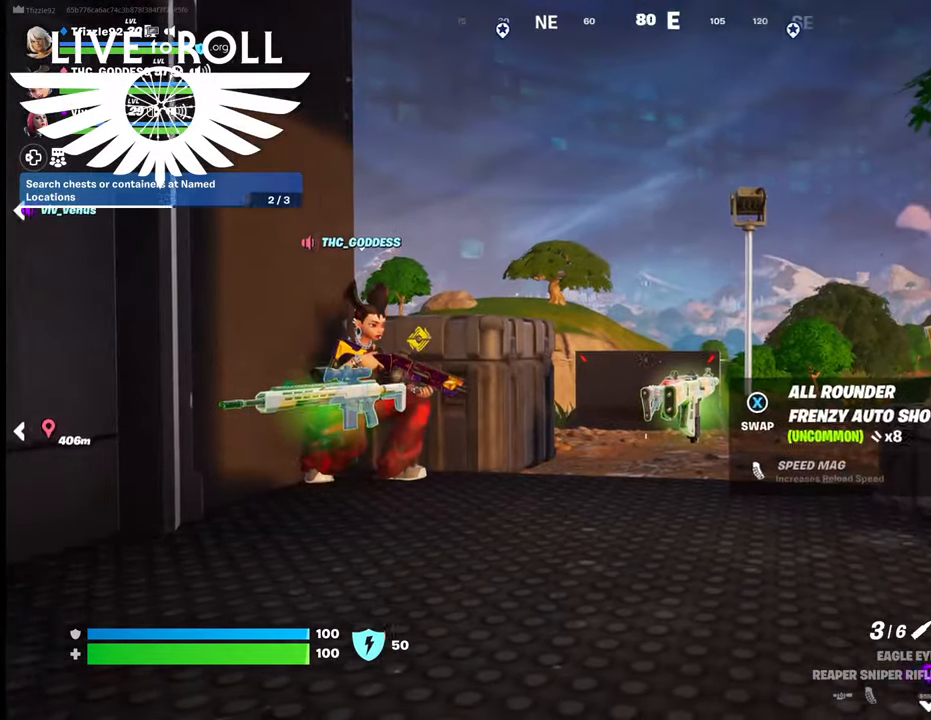
{"buttons": [], "left_stick": "center", "right_stick": "right", "events": []}
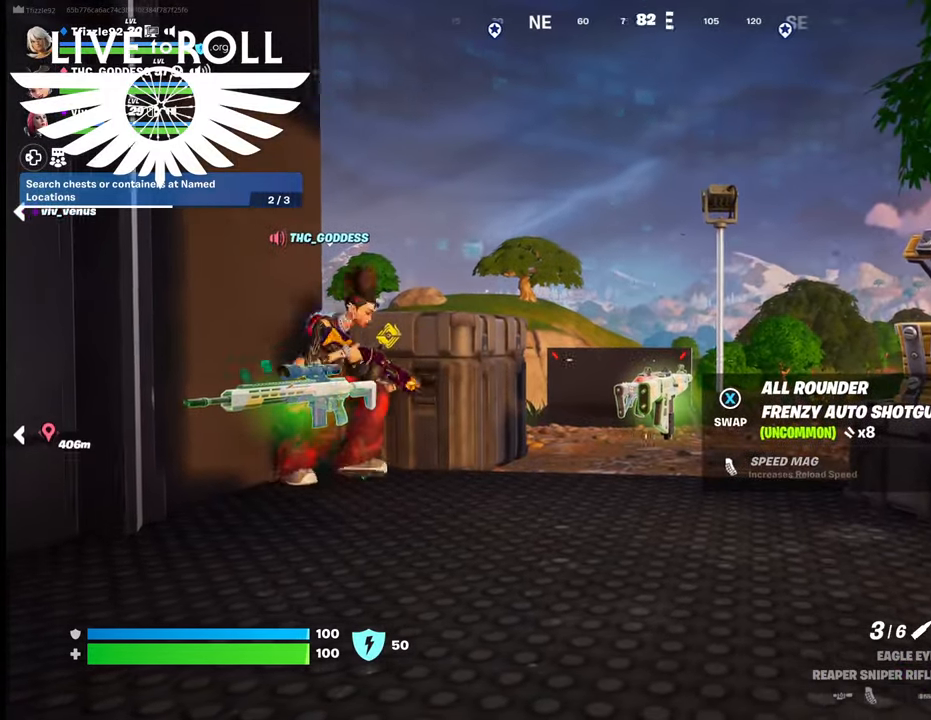
{"buttons": [], "left_stick": "center", "right_stick": "right", "events": []}
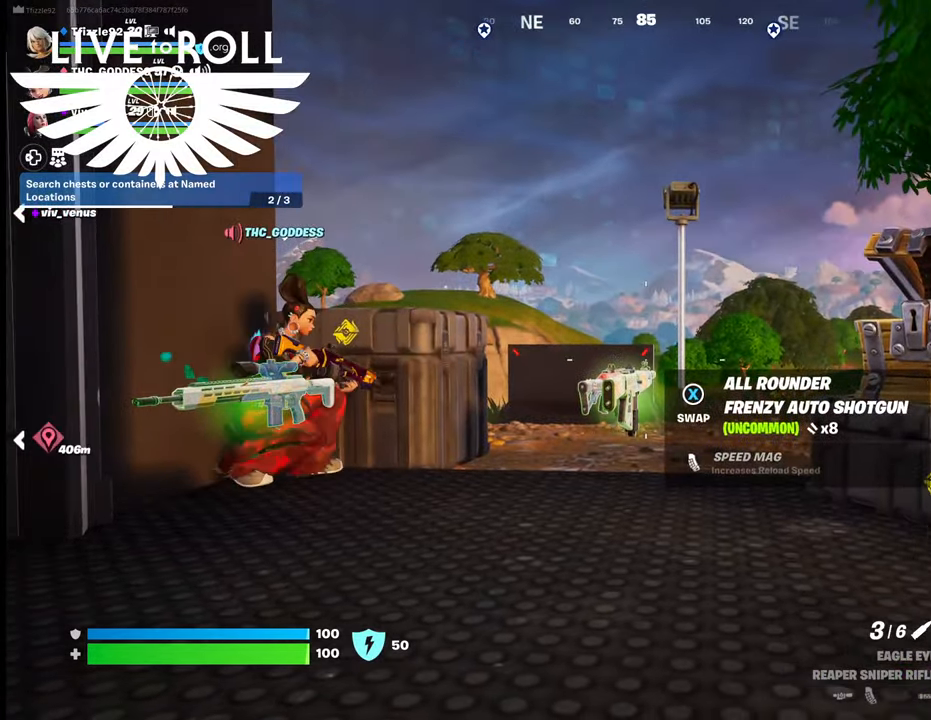
{"buttons": [], "left_stick": "center", "right_stick": "right", "events": []}
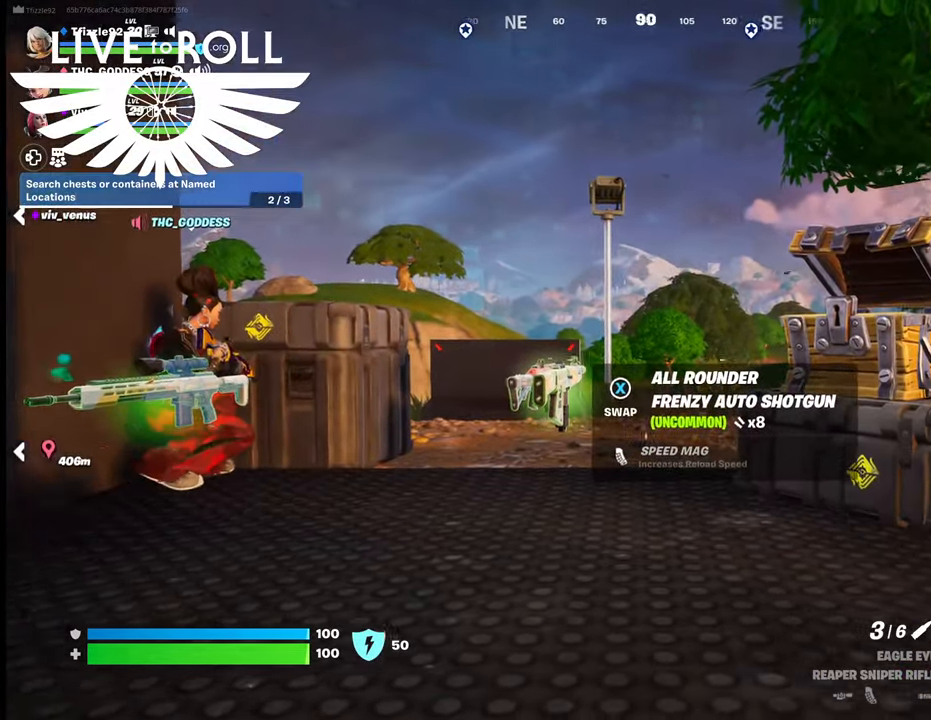
{"buttons": [], "left_stick": "center", "right_stick": "right", "events": []}
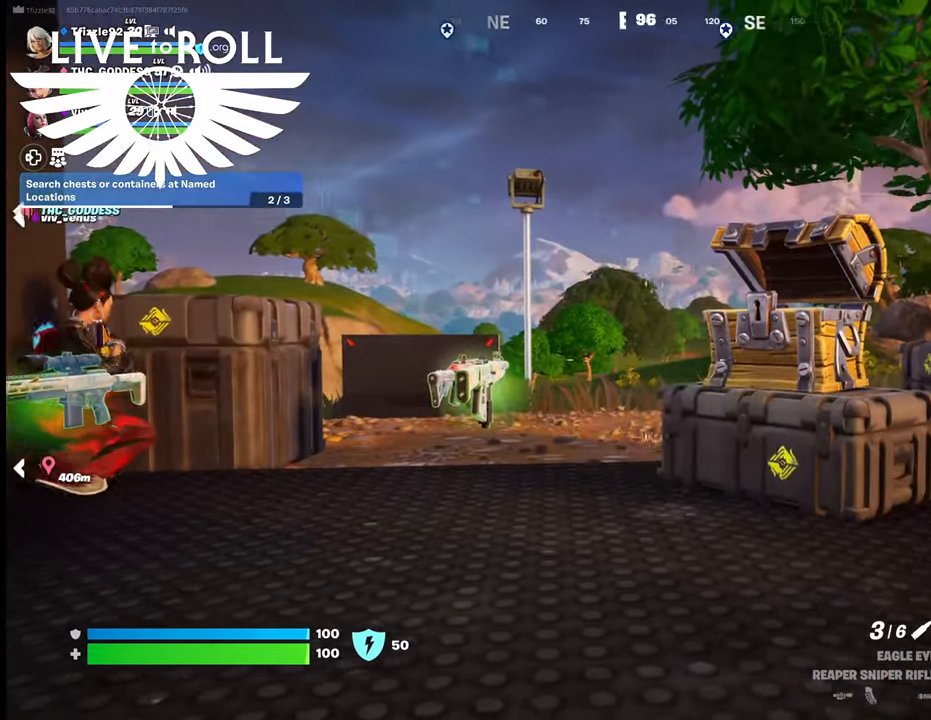
{"buttons": [], "left_stick": "center", "right_stick": "right", "events": []}
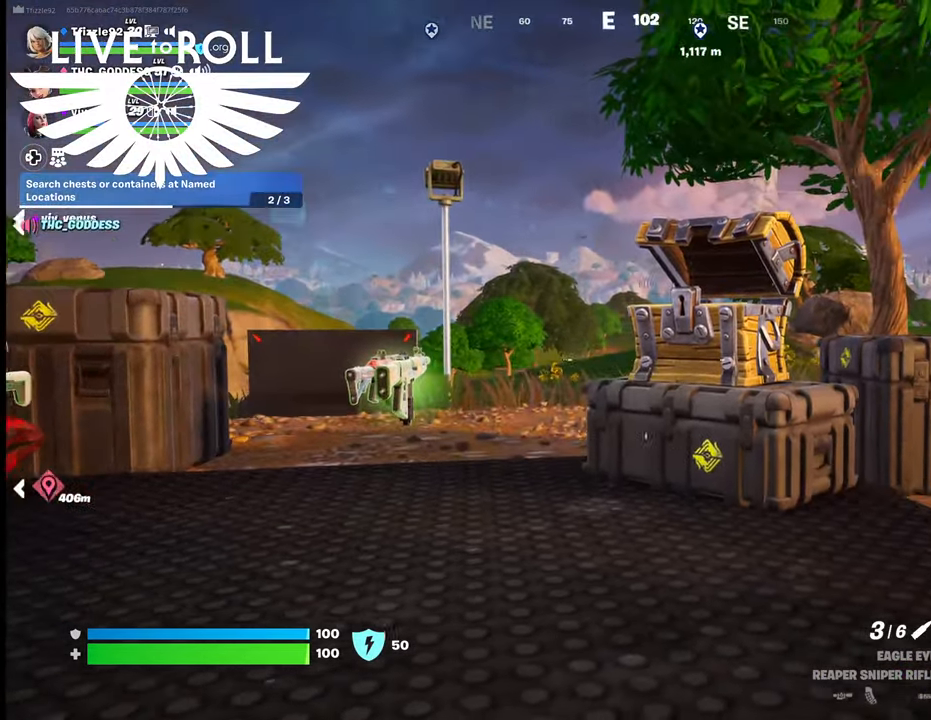
{"buttons": [], "left_stick": "center", "right_stick": "right", "events": []}
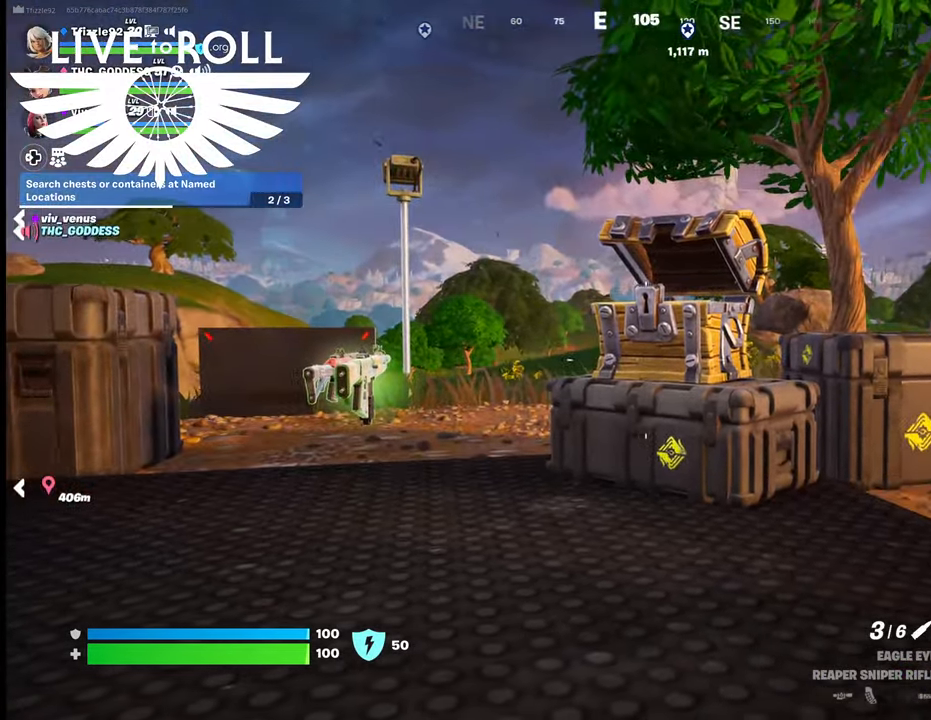
{"buttons": [], "left_stick": "center", "right_stick": "right", "events": []}
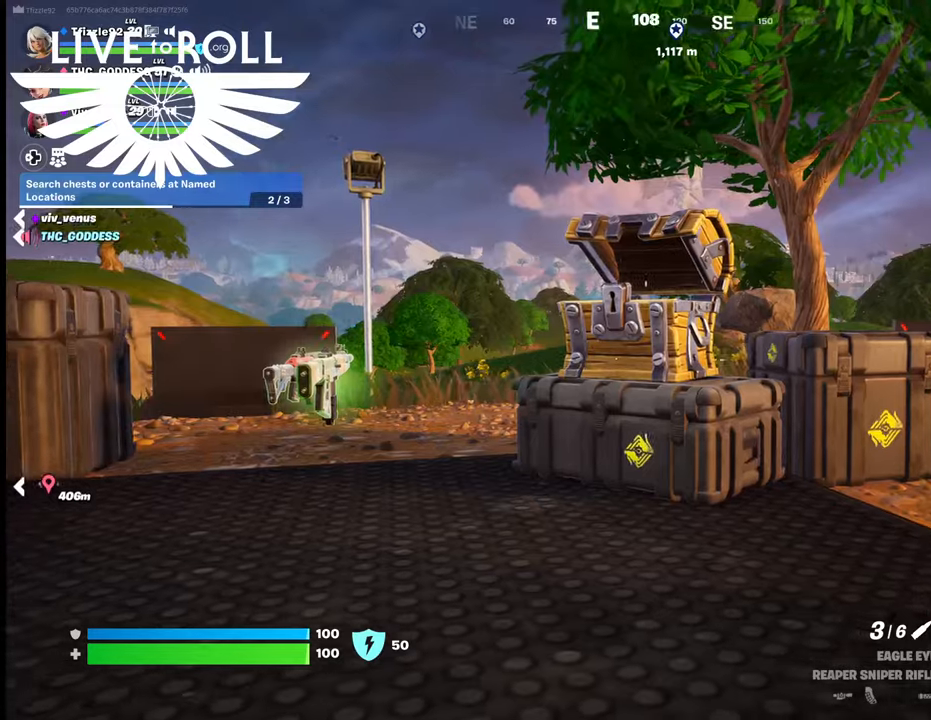
{"buttons": [], "left_stick": "center", "right_stick": "right", "events": []}
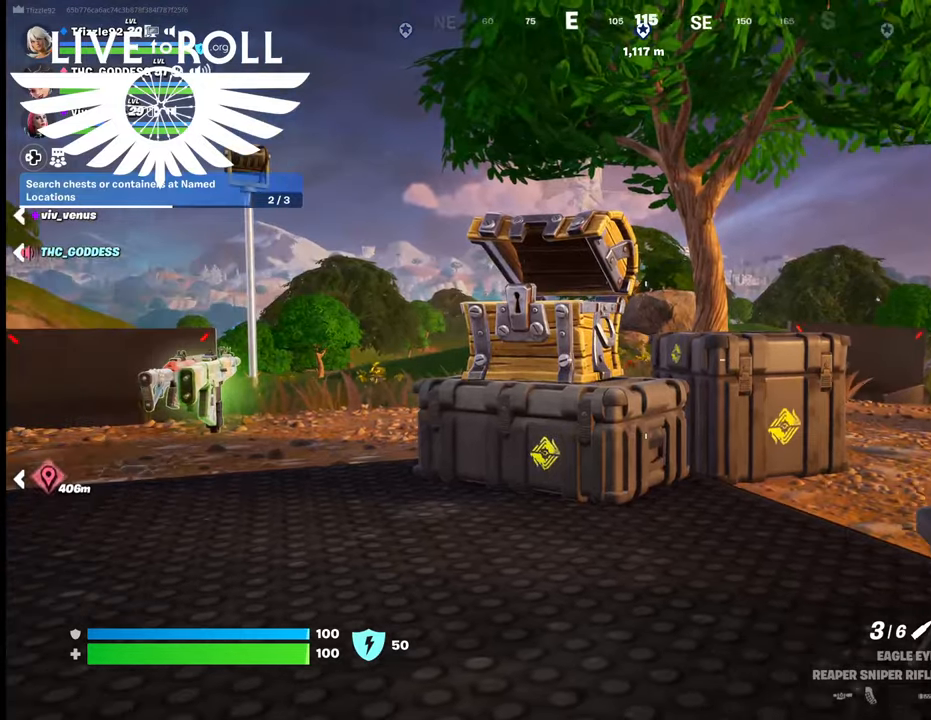
{"buttons": [], "left_stick": "center", "right_stick": "center", "events": [[34, "right_stick", "center"]]}
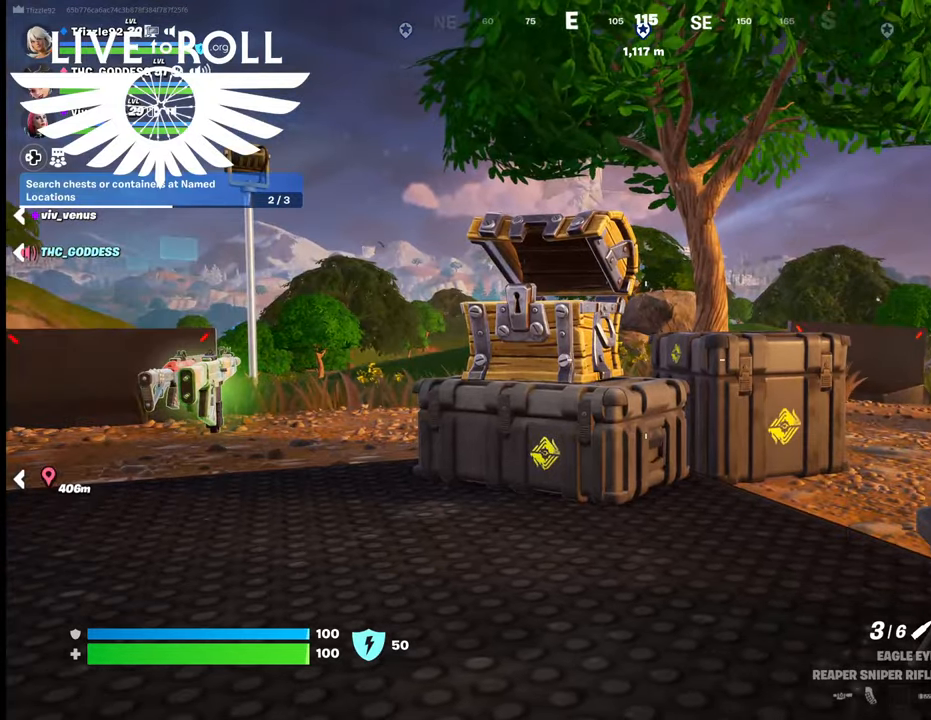
{"buttons": [], "left_stick": "center", "right_stick": "center", "events": [[100, "R1", "down"], [167, "R1", "up"]]}
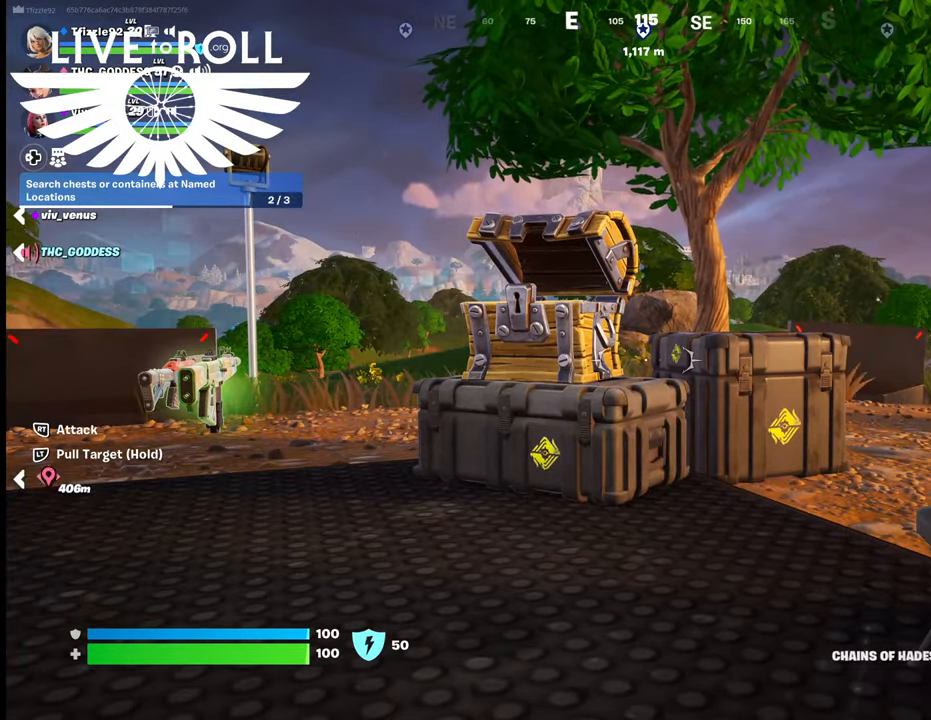
{"buttons": [], "left_stick": "center", "right_stick": "center", "events": []}
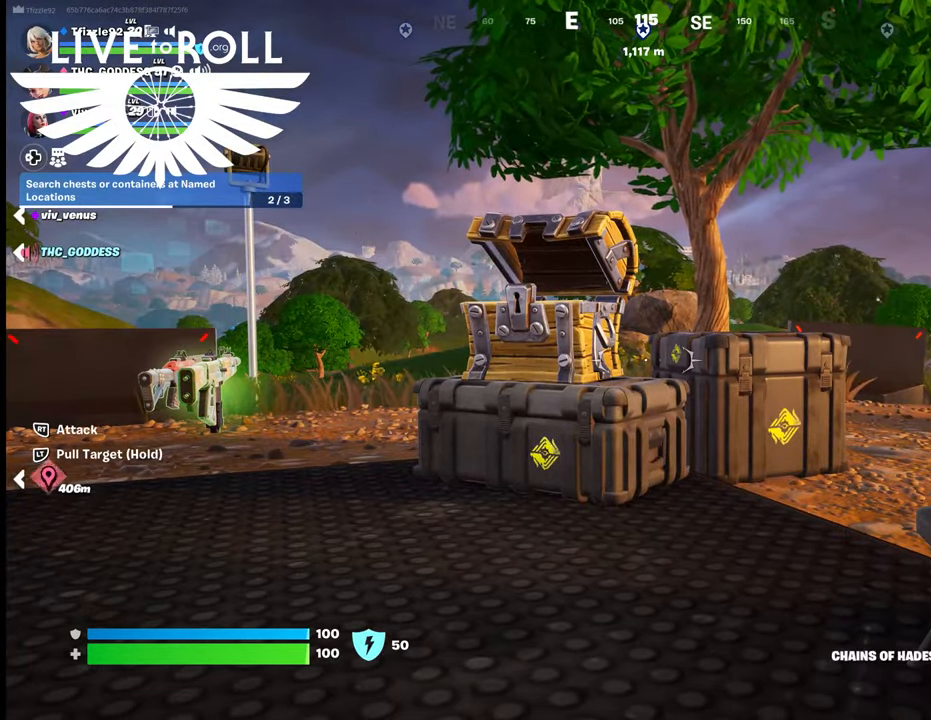
{"buttons": [], "left_stick": "center", "right_stick": "right", "events": [[34, "right_stick", "right"]]}
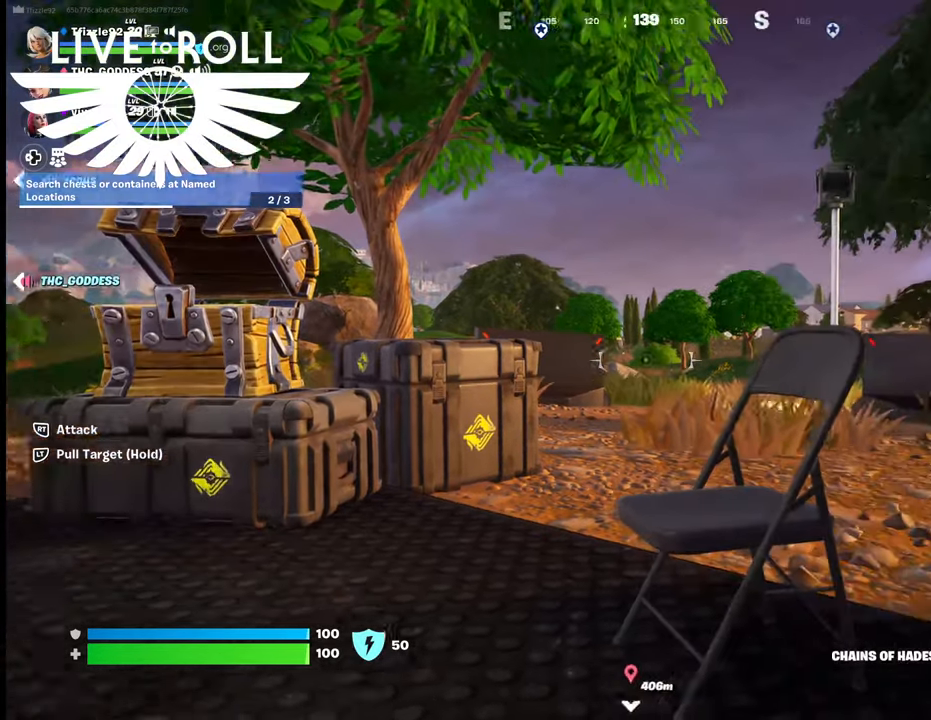
{"buttons": [], "left_stick": "center", "right_stick": "up-right", "events": [[400, "right_stick", "up-right"]]}
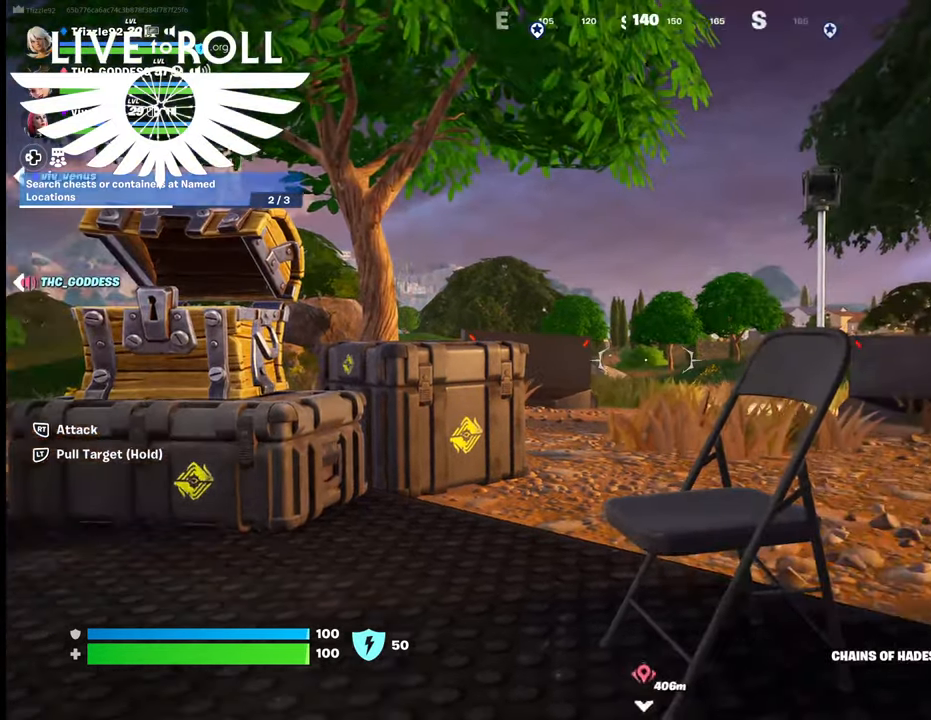
{"buttons": [], "left_stick": "center", "right_stick": "up-right", "events": []}
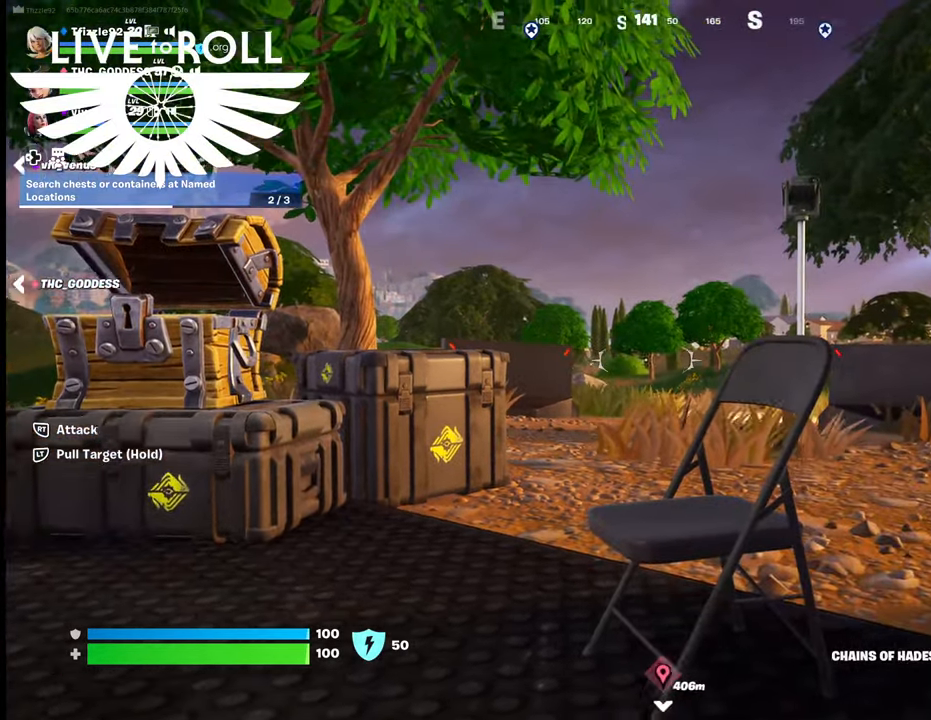
{"buttons": [], "left_stick": "center", "right_stick": "up-right", "events": []}
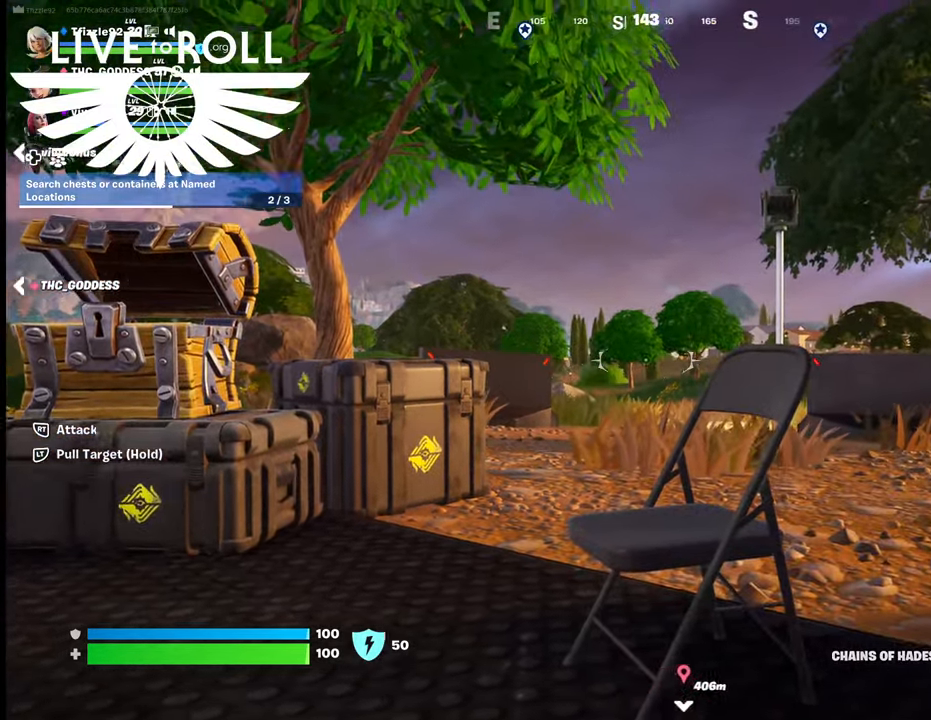
{"buttons": [], "left_stick": "center", "right_stick": "up-right", "events": []}